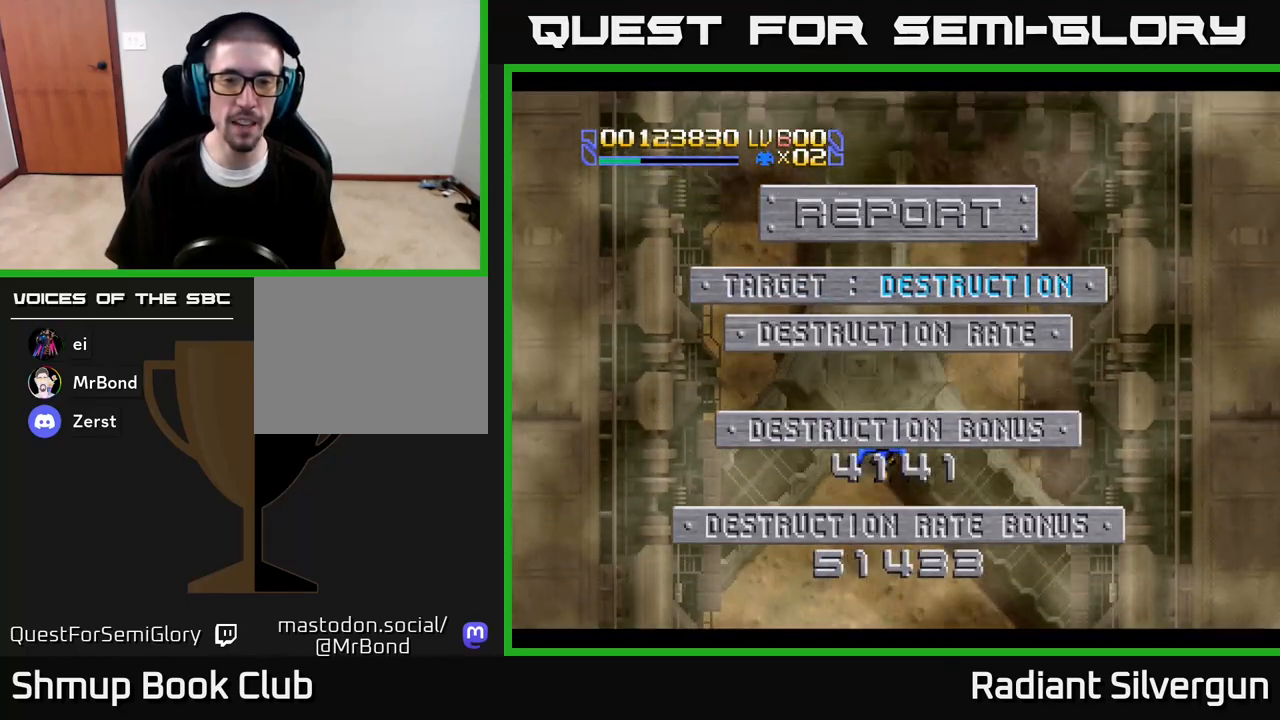
Gameplay with a controller (Xbox layout); each line is a JSON object with the inputs held at the frame after it. "events" lists button and stick changes between this image and that frame as [ms after this image, input, new state], when the widget could be followed in between.
{"buttons": [], "left_stick": "center", "right_stick": "center", "events": []}
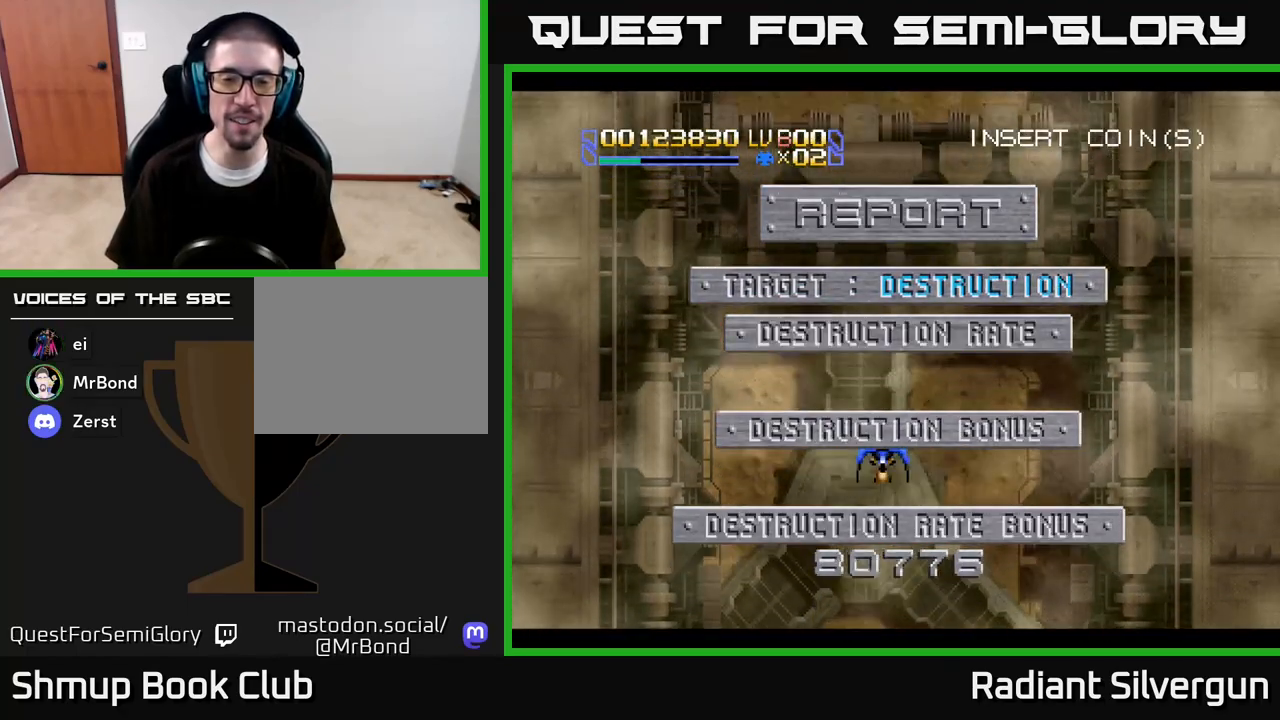
{"buttons": [], "left_stick": "center", "right_stick": "center", "events": []}
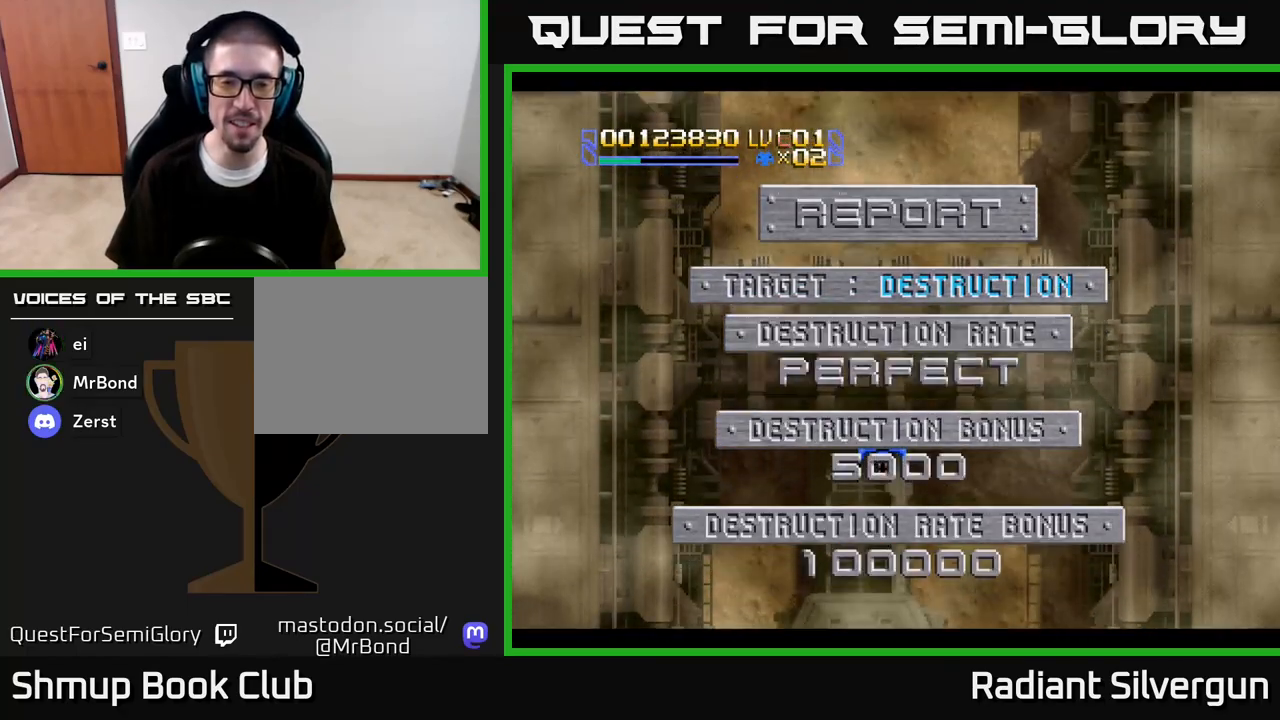
{"buttons": ["DPAD_UP"], "left_stick": "center", "right_stick": "center", "events": [[333, "DPAD_UP", "down"]]}
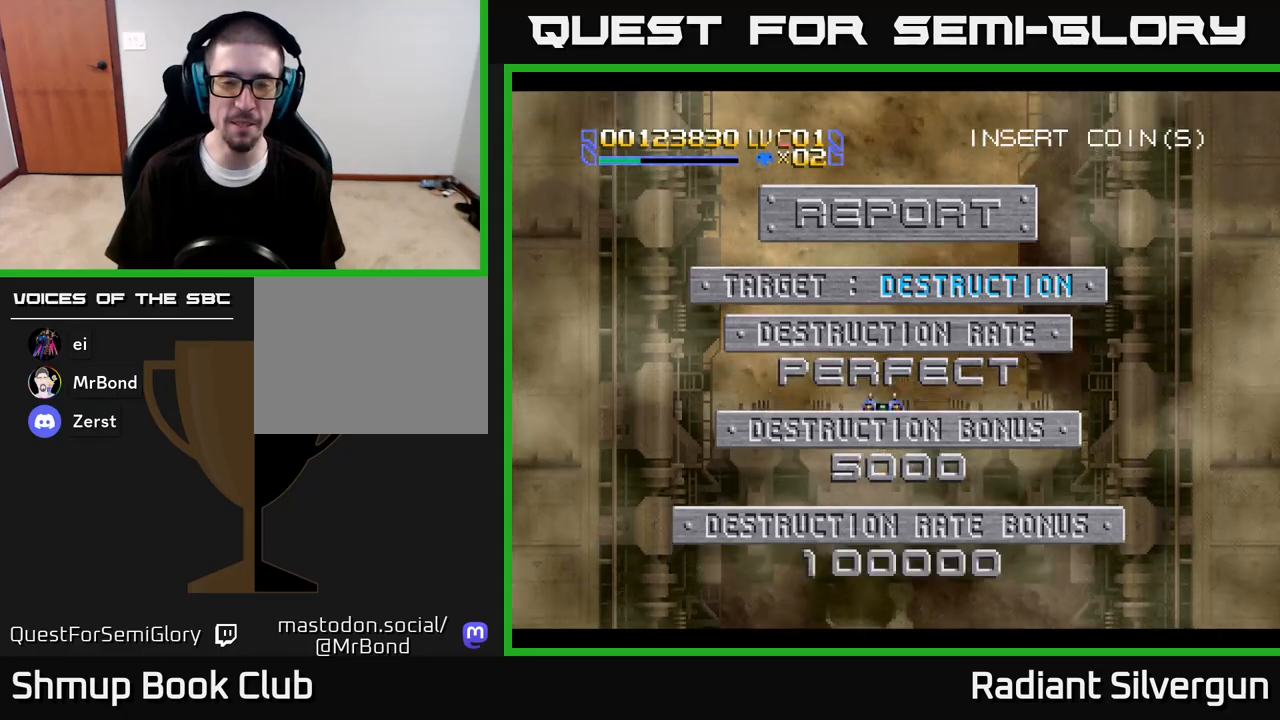
{"buttons": ["DPAD_DOWN"], "left_stick": "center", "right_stick": "center", "events": [[317, "DPAD_RIGHT", "down"], [317, "DPAD_UP", "up"], [367, "DPAD_DOWN", "down"], [367, "DPAD_RIGHT", "up"]]}
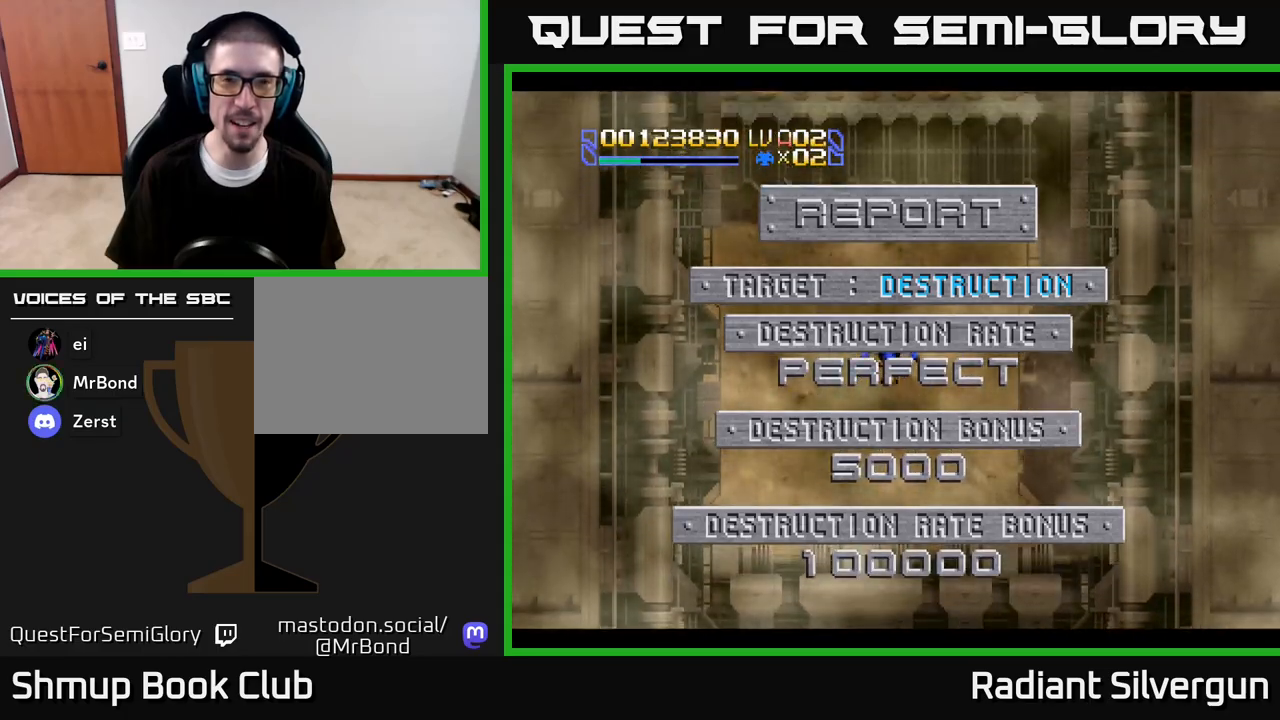
{"buttons": ["DPAD_UP"], "left_stick": "center", "right_stick": "center", "events": [[350, "DPAD_DOWN", "up"], [350, "DPAD_RIGHT", "down"], [417, "DPAD_UP", "down"], [433, "DPAD_RIGHT", "up"]]}
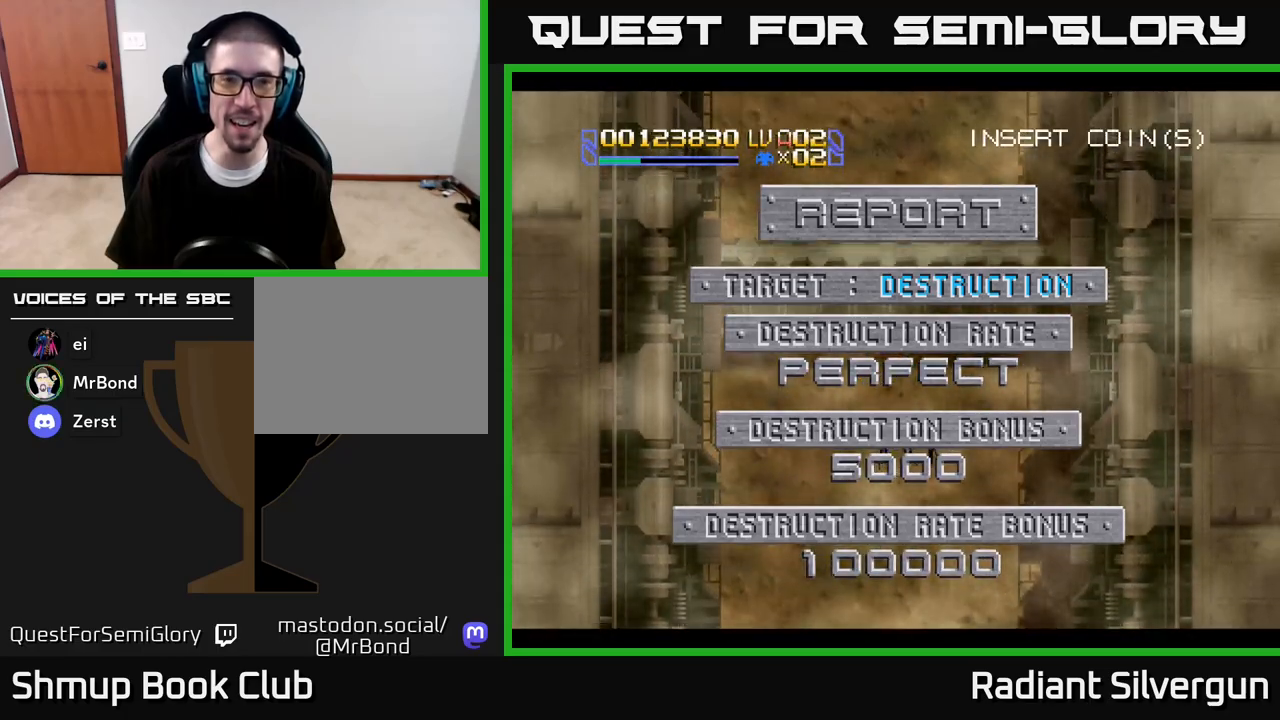
{"buttons": [], "left_stick": "center", "right_stick": "center", "events": [[83, "DPAD_UP", "up"]]}
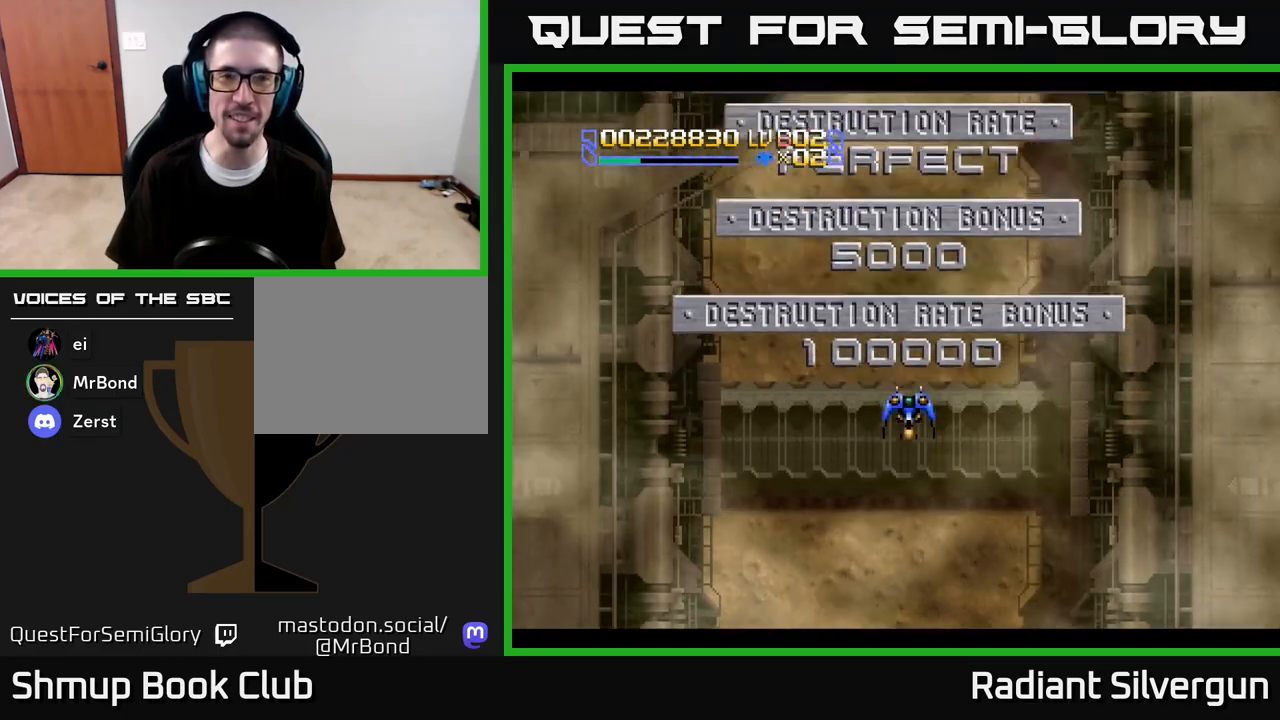
{"buttons": [], "left_stick": "center", "right_stick": "center", "events": [[17, "DPAD_UP", "down"], [217, "DPAD_UP", "up"]]}
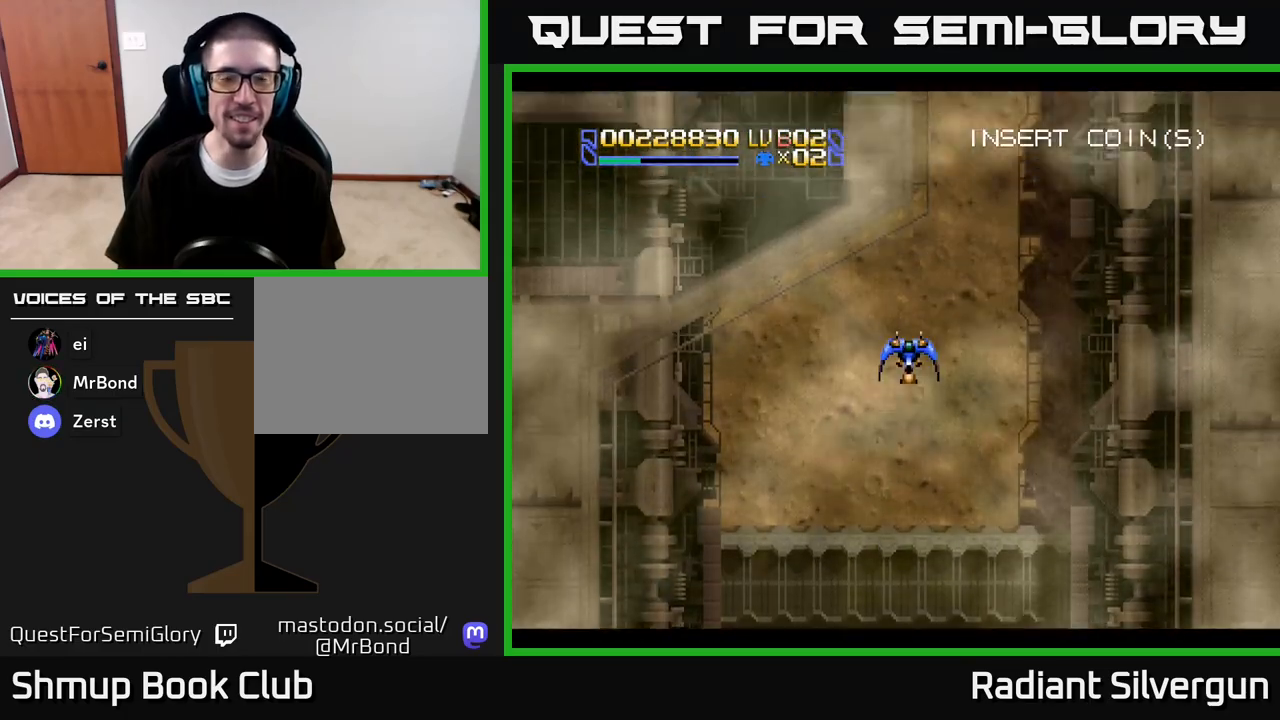
{"buttons": [], "left_stick": "center", "right_stick": "center", "events": []}
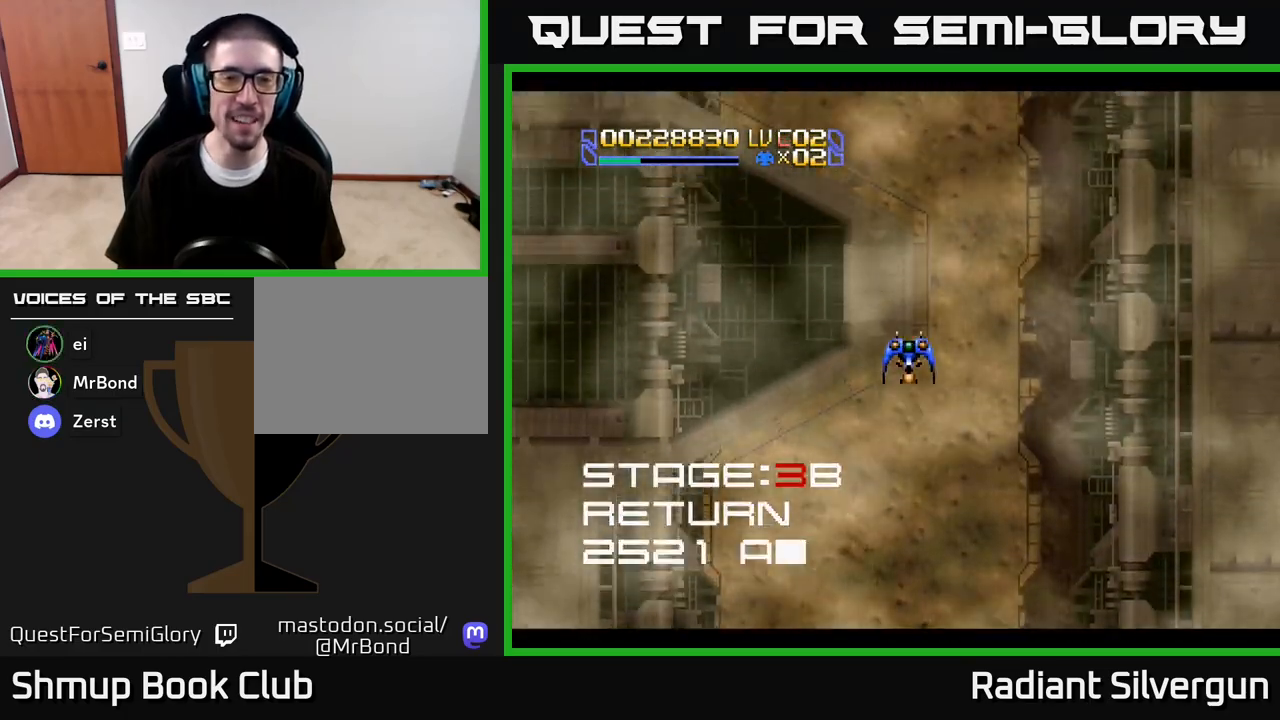
{"buttons": ["DPAD_UP"], "left_stick": "center", "right_stick": "center", "events": [[267, "DPAD_UP", "down"]]}
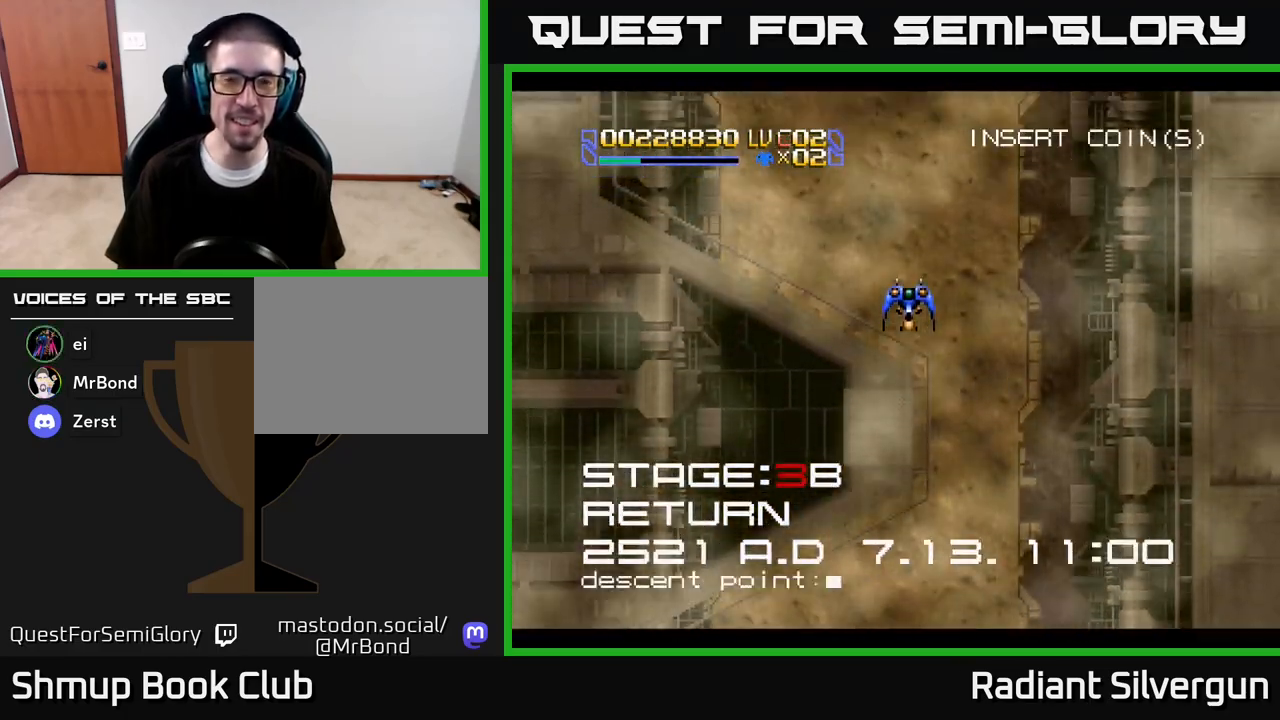
{"buttons": ["DPAD_UP", "DPAD_LEFT"], "left_stick": "center", "right_stick": "center", "events": [[83, "DPAD_UP", "up"], [133, "DPAD_DOWN", "down"], [333, "DPAD_DOWN", "up"], [367, "DPAD_LEFT", "down"], [450, "DPAD_UP", "down"]]}
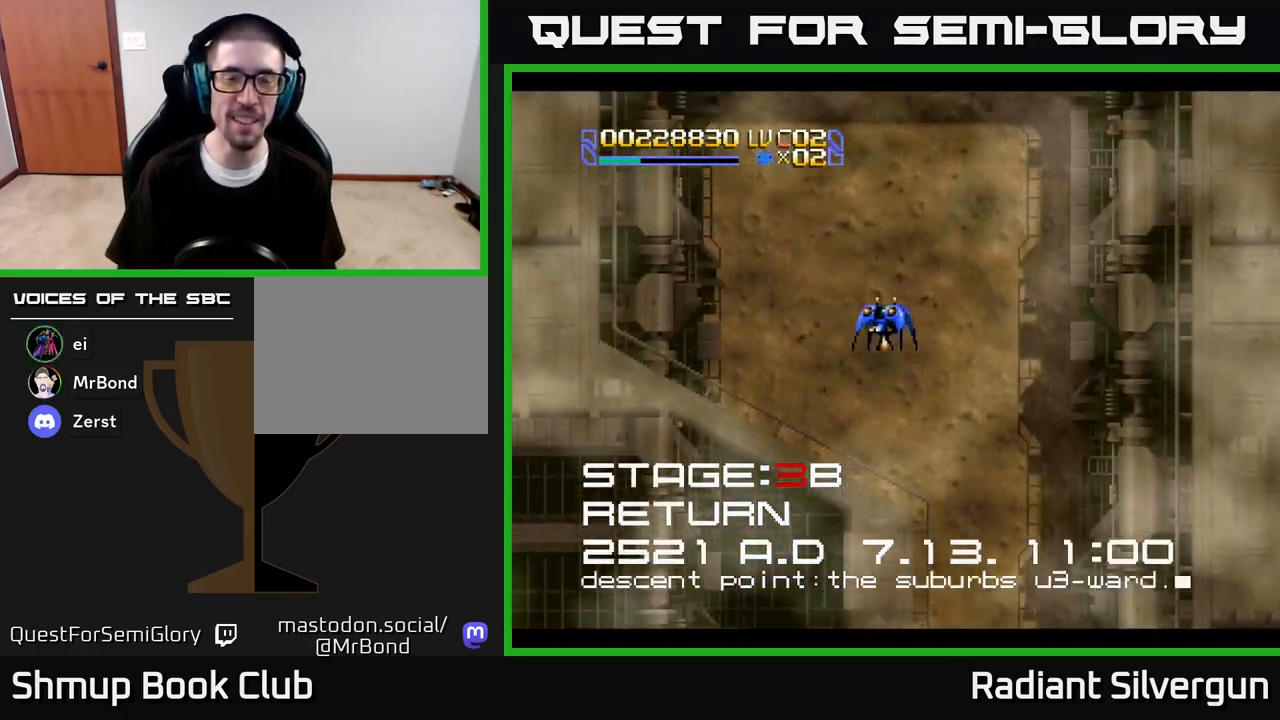
{"buttons": [], "left_stick": "center", "right_stick": "center", "events": [[67, "DPAD_LEFT", "up"], [83, "DPAD_UP", "up"], [233, "DPAD_RIGHT", "down"], [300, "DPAD_DOWN", "down"], [333, "DPAD_RIGHT", "up"], [500, "DPAD_DOWN", "up"]]}
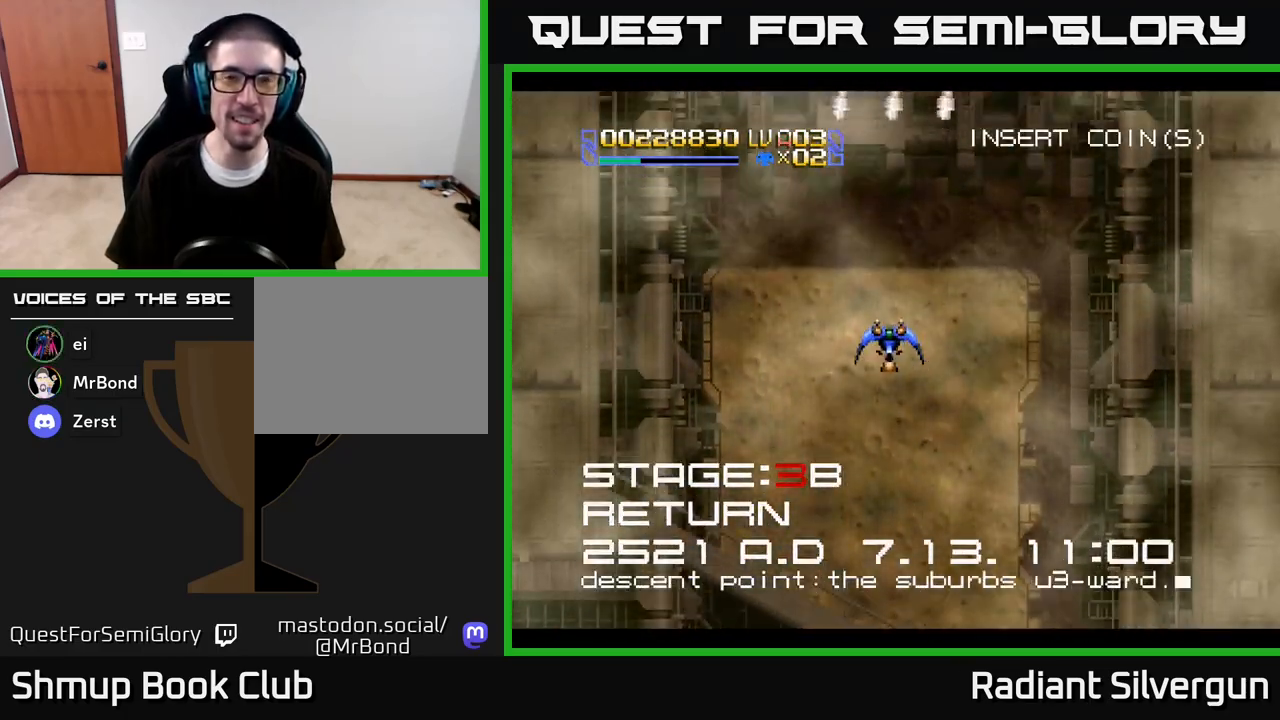
{"buttons": ["A", "DPAD_DOWN", "DPAD_LEFT"], "left_stick": "center", "right_stick": "center", "events": [[83, "DPAD_UP", "down"], [283, "A", "down"], [333, "DPAD_LEFT", "down"], [383, "DPAD_UP", "up"], [500, "DPAD_DOWN", "down"]]}
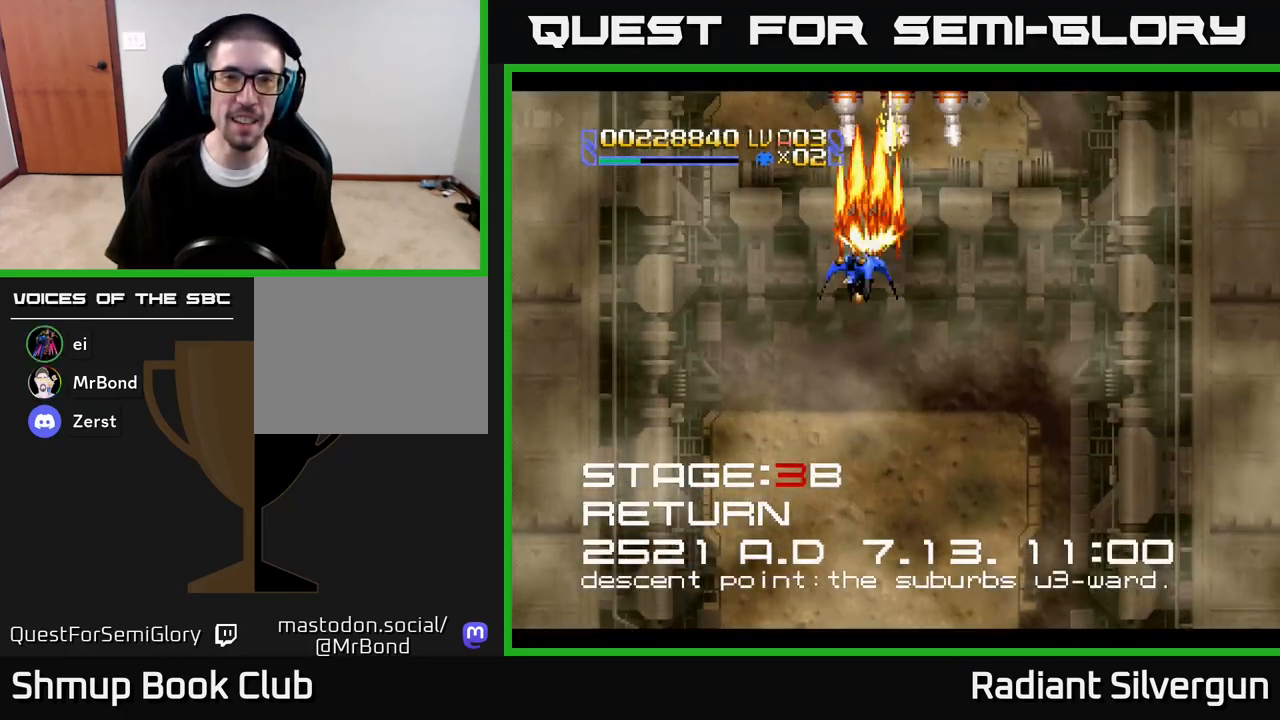
{"buttons": ["A"], "left_stick": "center", "right_stick": "center", "events": [[50, "DPAD_LEFT", "up"], [83, "DPAD_RIGHT", "down"], [183, "DPAD_RIGHT", "up"], [350, "DPAD_DOWN", "up"]]}
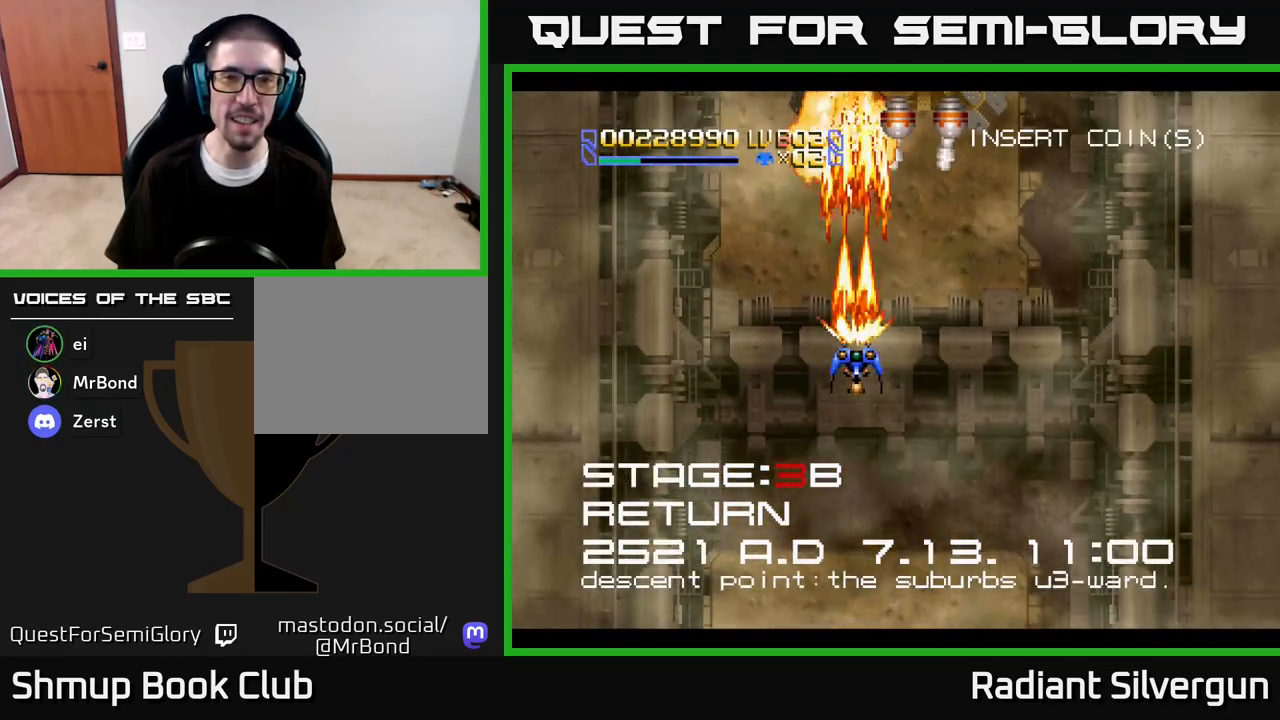
{"buttons": ["A", "DPAD_DOWN"], "left_stick": "center", "right_stick": "center", "events": [[17, "DPAD_RIGHT", "down"], [400, "DPAD_DOWN", "down"], [417, "DPAD_RIGHT", "up"]]}
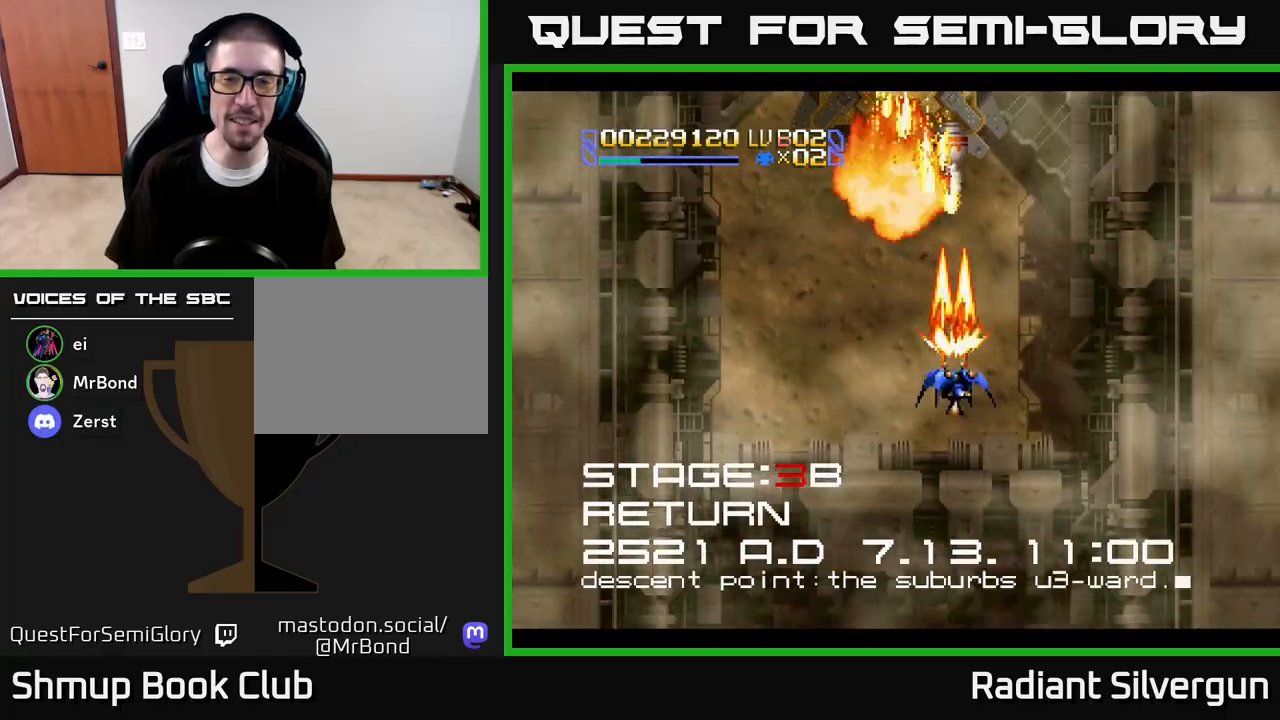
{"buttons": ["A", "DPAD_UP", "DPAD_RIGHT"], "left_stick": "center", "right_stick": "center", "events": [[100, "DPAD_DOWN", "up"], [167, "DPAD_UP", "down"], [217, "DPAD_LEFT", "down"], [267, "DPAD_UP", "up"], [417, "DPAD_LEFT", "up"], [417, "DPAD_UP", "down"], [433, "DPAD_RIGHT", "down"]]}
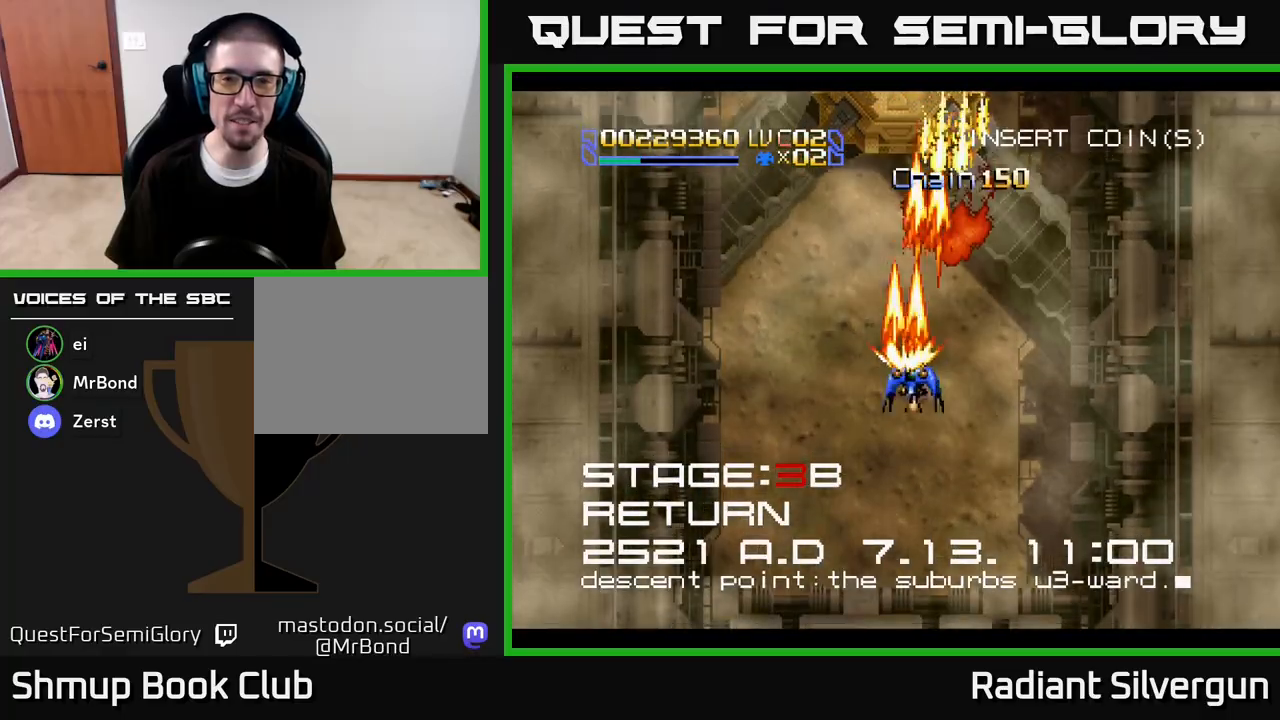
{"buttons": ["DPAD_DOWN"], "left_stick": "center", "right_stick": "center", "events": [[33, "DPAD_RIGHT", "up"], [33, "DPAD_UP", "up"], [50, "DPAD_LEFT", "down"], [67, "A", "up"], [217, "DPAD_DOWN", "down"], [250, "DPAD_LEFT", "up"], [300, "DPAD_RIGHT", "down"], [400, "DPAD_RIGHT", "up"]]}
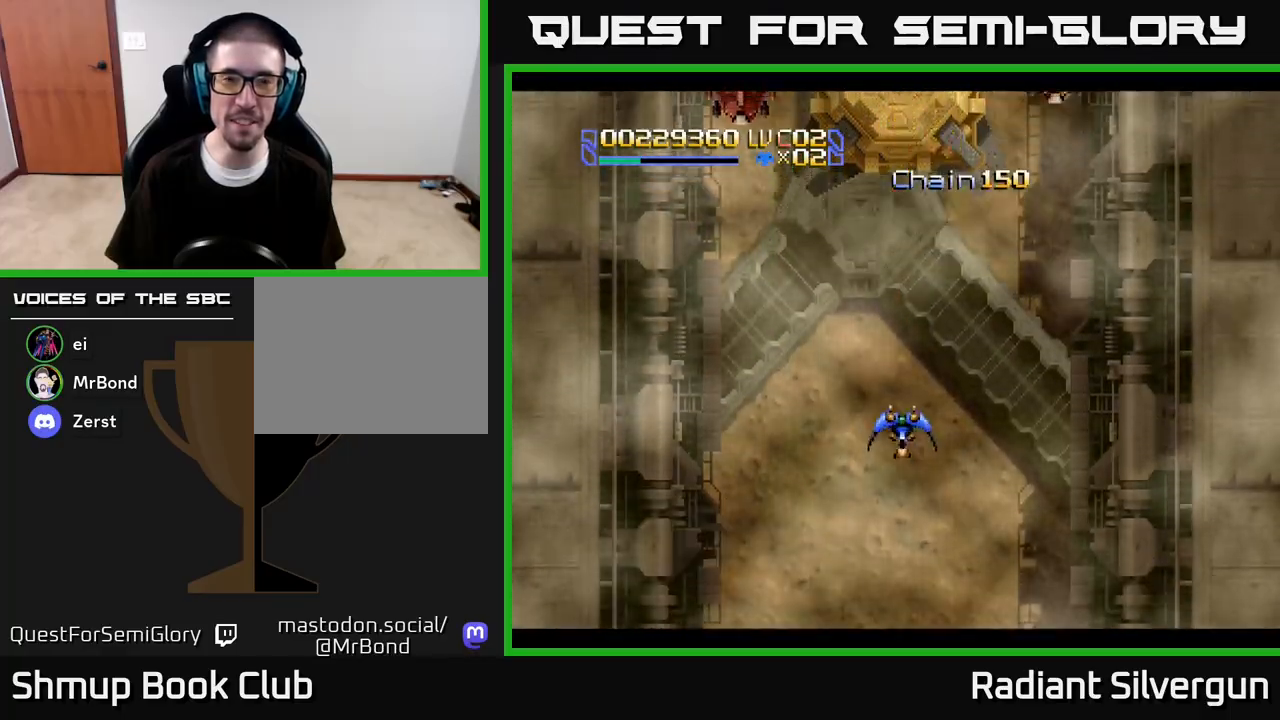
{"buttons": ["DPAD_LEFT"], "left_stick": "center", "right_stick": "center", "events": [[33, "DPAD_DOWN", "up"], [33, "DPAD_LEFT", "down"], [83, "DPAD_UP", "down"], [333, "DPAD_UP", "up"]]}
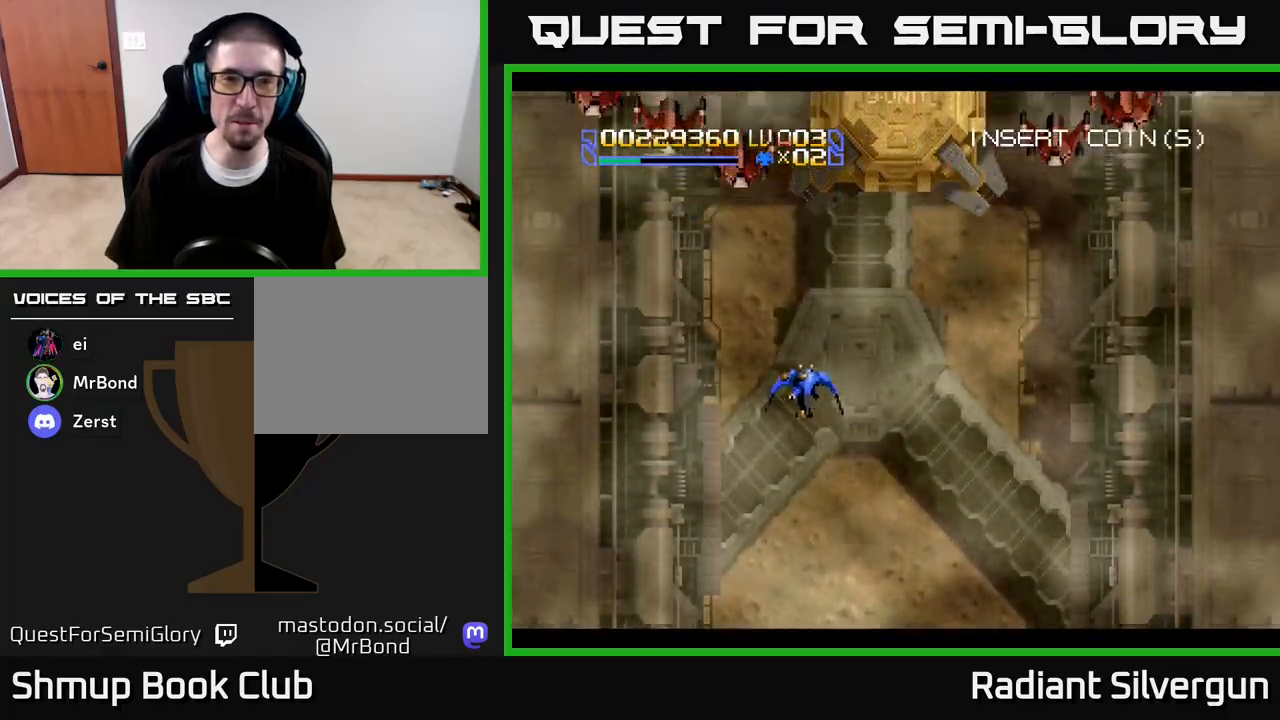
{"buttons": ["Y", "DPAD_DOWN", "DPAD_RIGHT"], "left_stick": "center", "right_stick": "center", "events": [[50, "A", "down"], [133, "A", "up"], [333, "DPAD_DOWN", "down"], [333, "Y", "down"], [383, "DPAD_LEFT", "up"], [483, "DPAD_RIGHT", "down"]]}
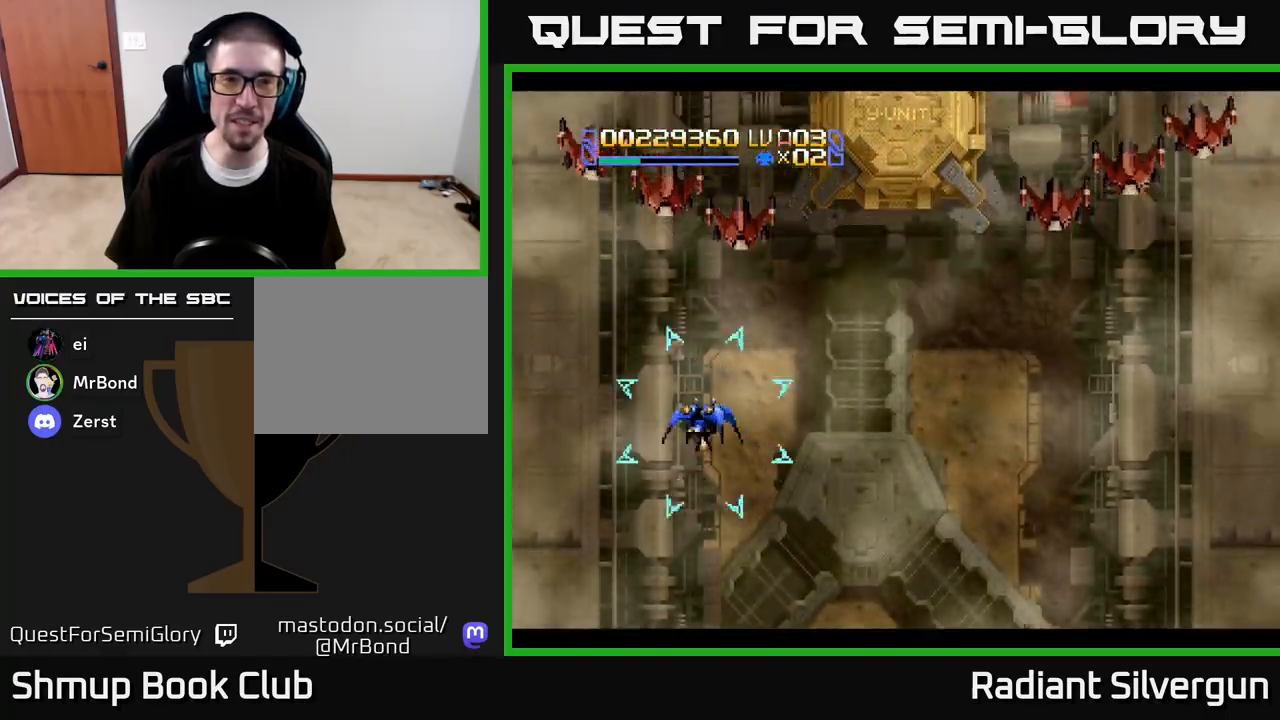
{"buttons": ["X", "DPAD_LEFT"], "left_stick": "center", "right_stick": "center", "events": [[167, "DPAD_DOWN", "up"], [200, "Y", "up"], [267, "DPAD_DOWN", "down"], [283, "X", "down"], [350, "DPAD_RIGHT", "up"], [367, "DPAD_DOWN", "up"], [367, "DPAD_LEFT", "down"]]}
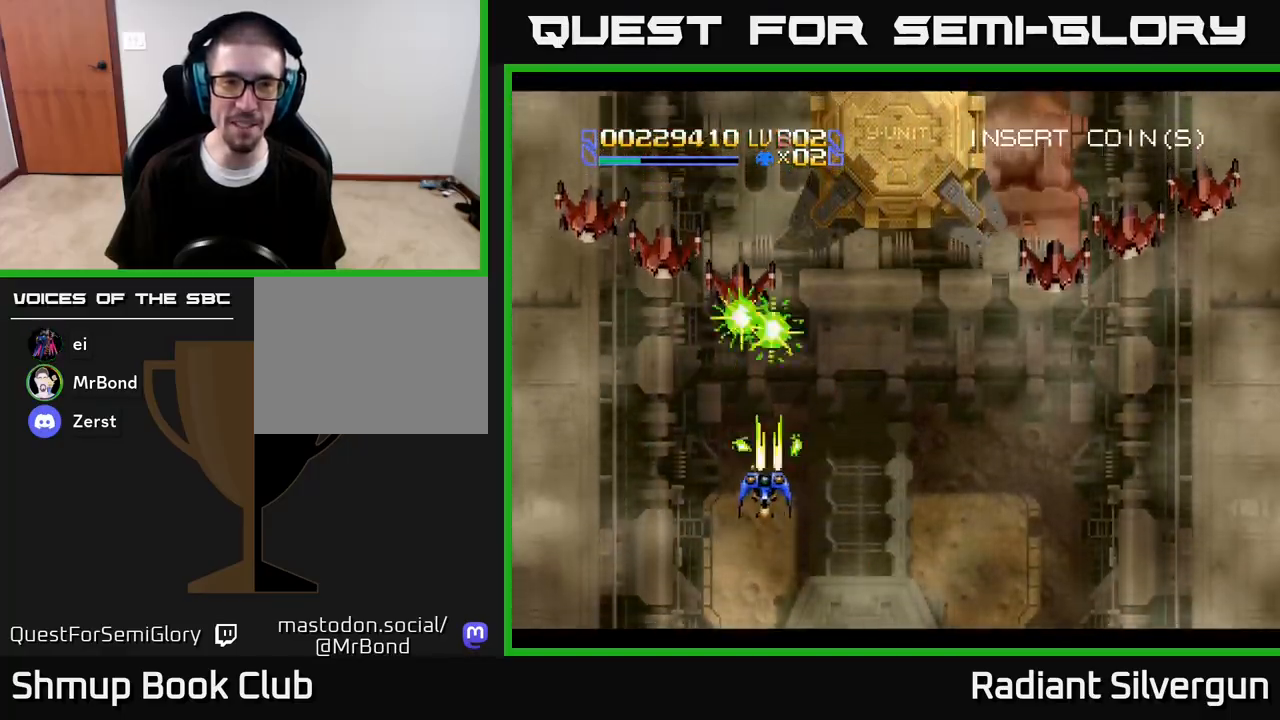
{"buttons": ["X", "DPAD_RIGHT"], "left_stick": "center", "right_stick": "center", "events": [[50, "DPAD_DOWN", "down"], [50, "DPAD_LEFT", "up"], [50, "DPAD_RIGHT", "down"], [150, "DPAD_DOWN", "up"], [200, "DPAD_DOWN", "down"], [450, "DPAD_DOWN", "up"]]}
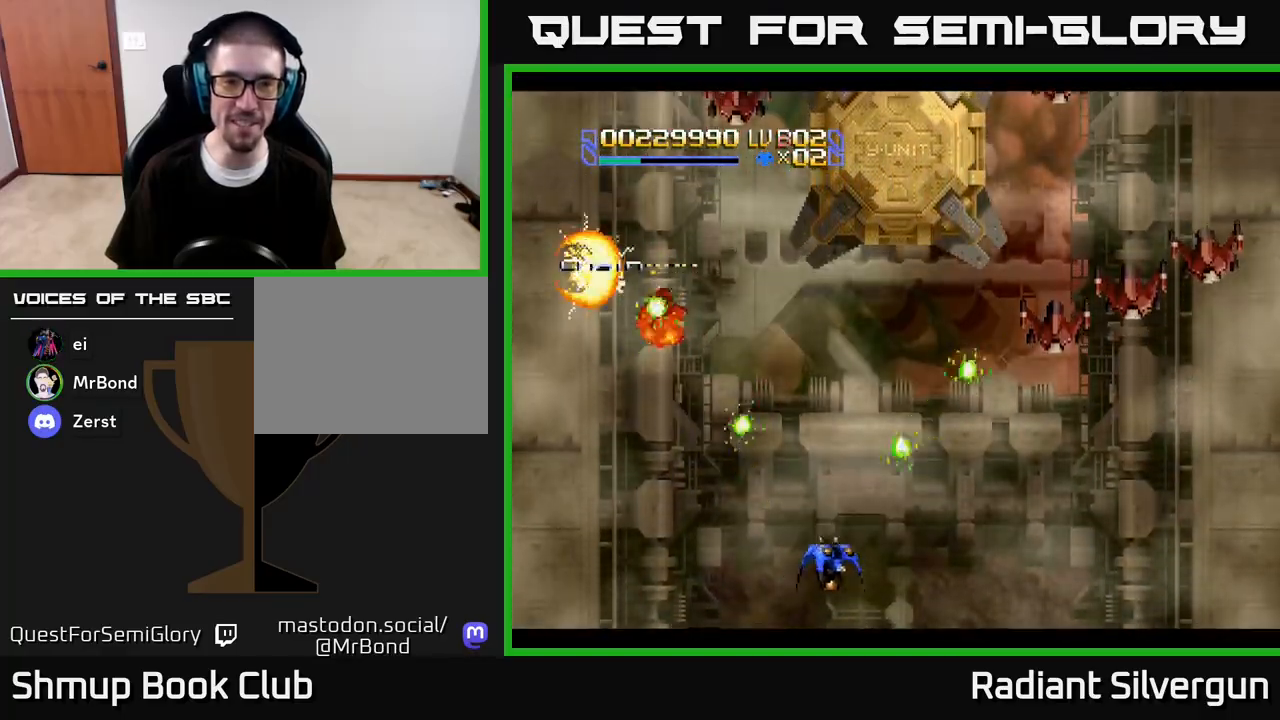
{"buttons": ["X", "DPAD_RIGHT"], "left_stick": "center", "right_stick": "center", "events": []}
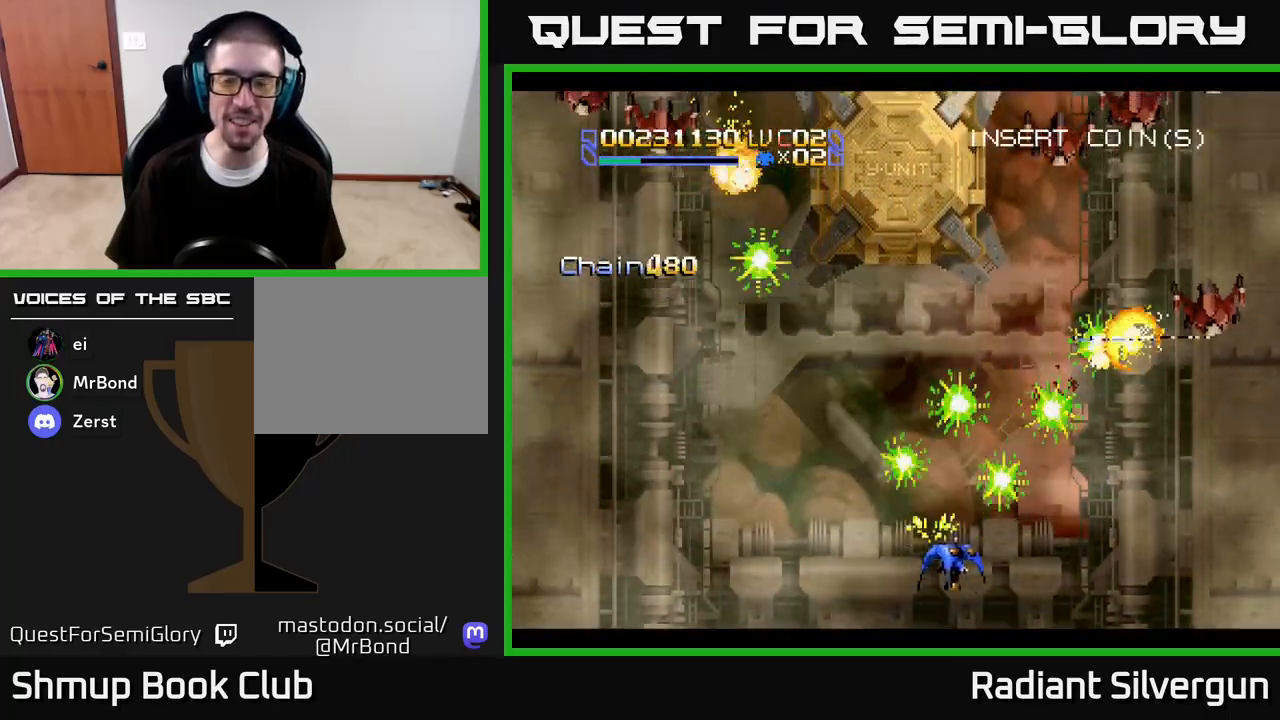
{"buttons": ["X", "DPAD_RIGHT"], "left_stick": "center", "right_stick": "center", "events": [[233, "DPAD_UP", "down"], [500, "DPAD_UP", "up"]]}
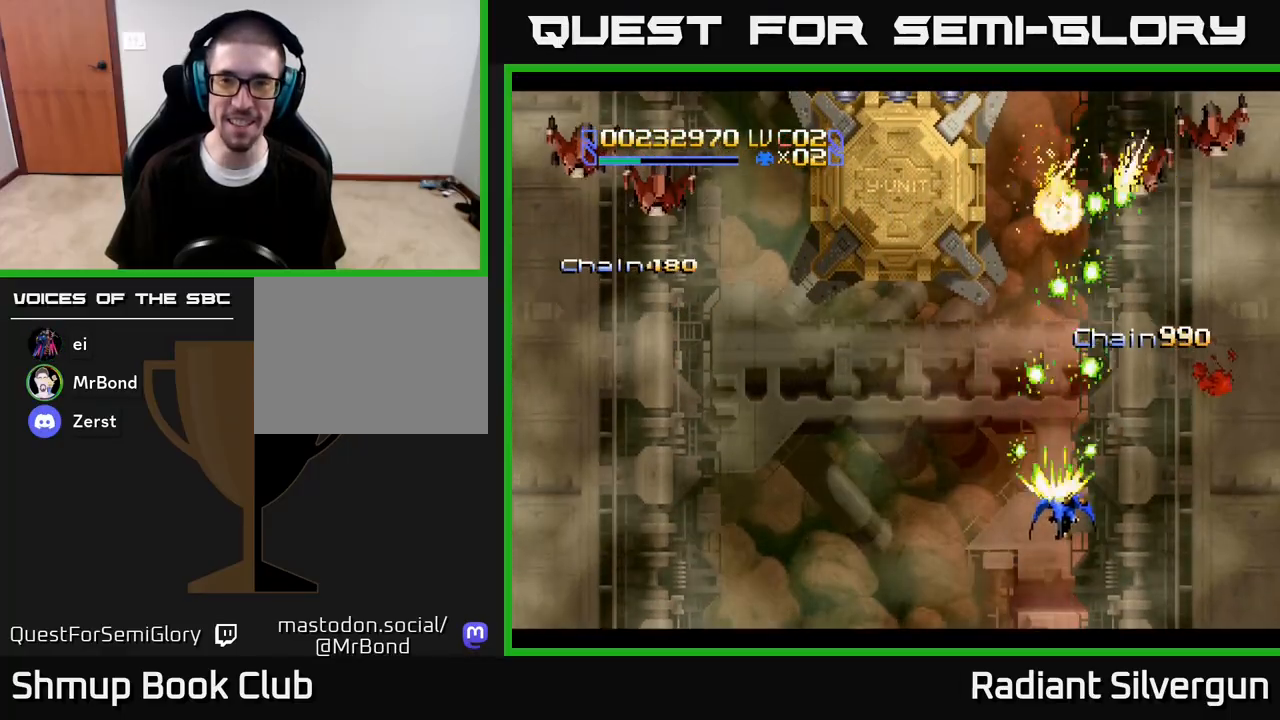
{"buttons": ["X", "DPAD_LEFT"], "left_stick": "center", "right_stick": "center", "events": [[17, "DPAD_DOWN", "down"], [33, "DPAD_RIGHT", "up"], [50, "DPAD_LEFT", "down"], [133, "DPAD_DOWN", "up"]]}
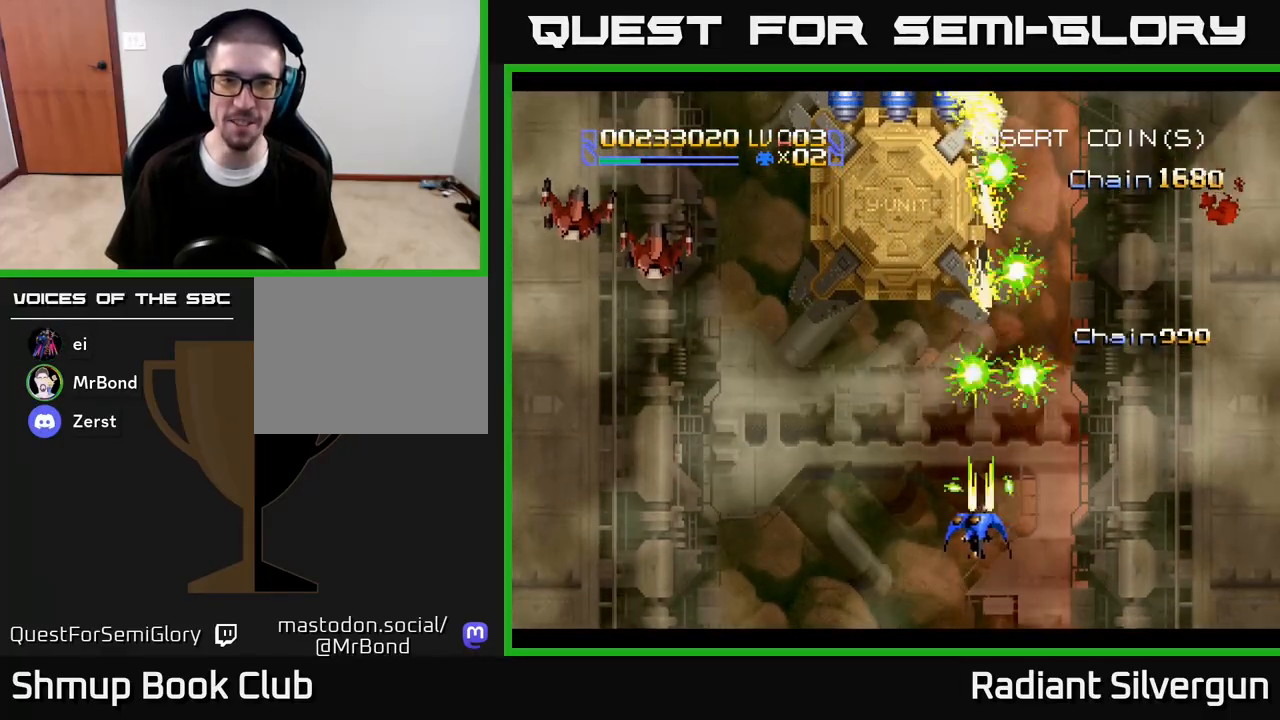
{"buttons": ["X", "DPAD_LEFT"], "left_stick": "center", "right_stick": "center", "events": []}
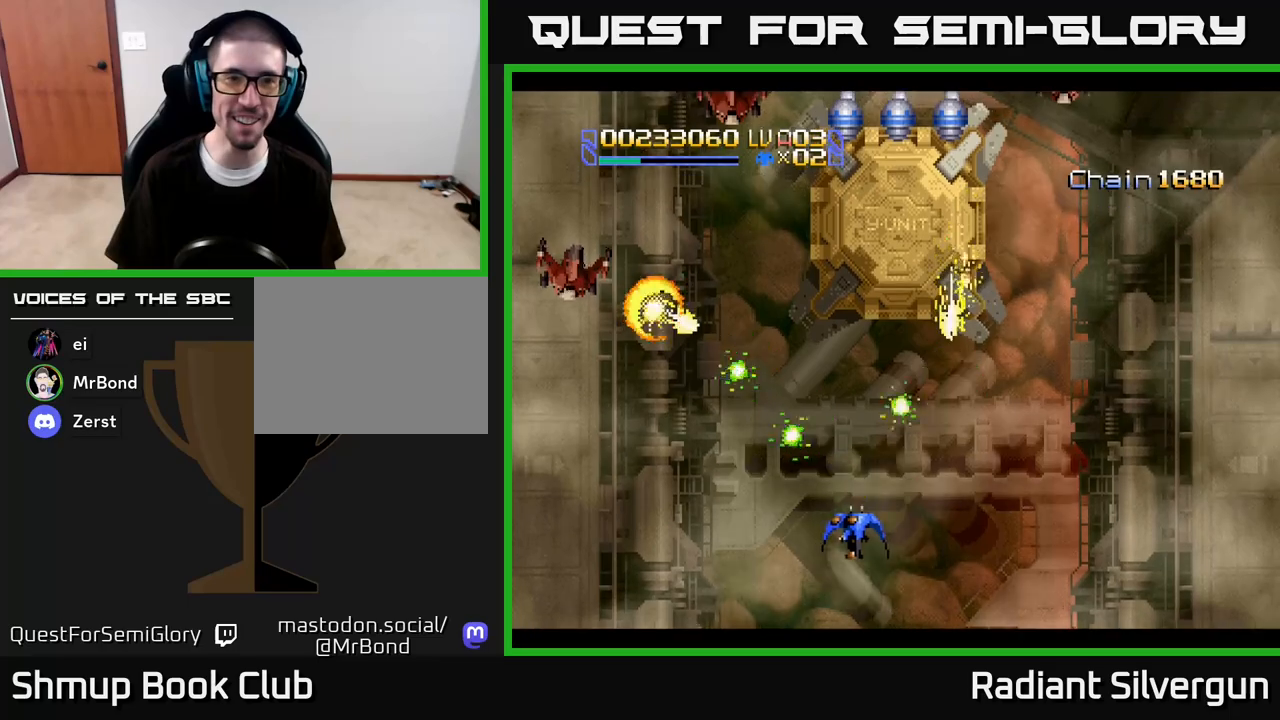
{"buttons": ["X", "DPAD_UP", "DPAD_LEFT"], "left_stick": "center", "right_stick": "center", "events": [[450, "DPAD_UP", "down"]]}
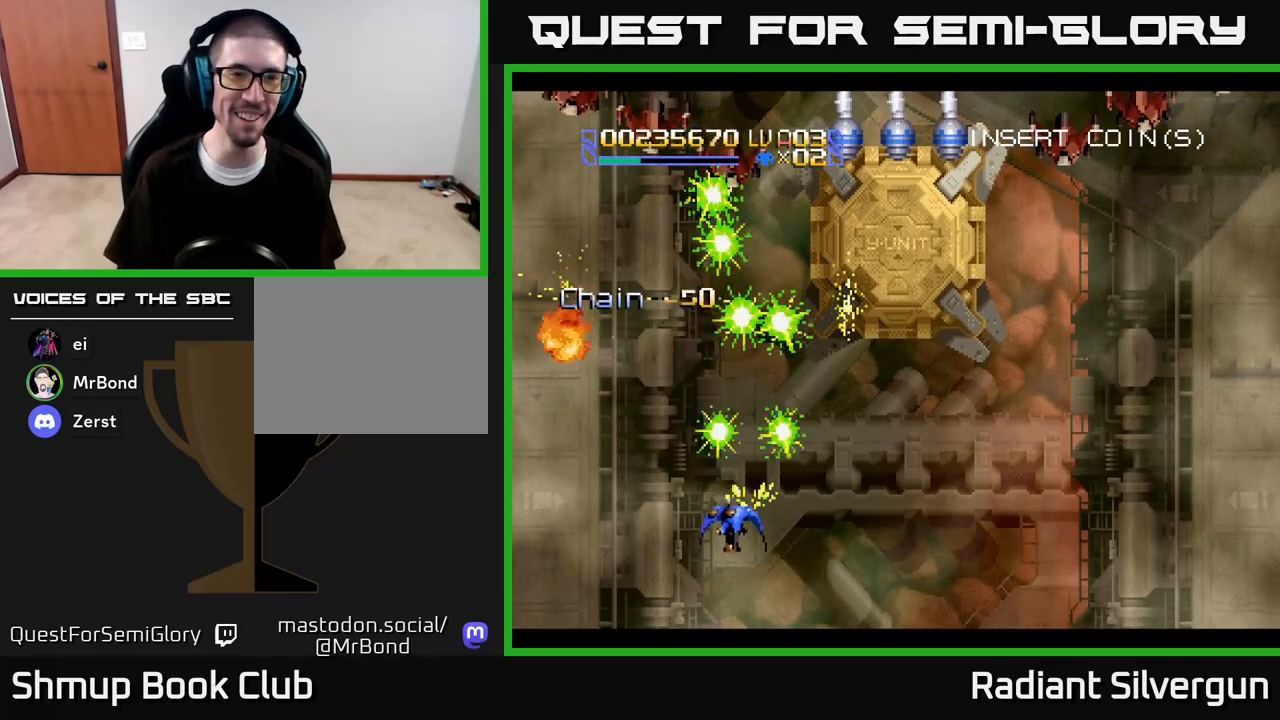
{"buttons": ["X", "DPAD_RIGHT"], "left_stick": "center", "right_stick": "center", "events": [[83, "DPAD_UP", "up"], [200, "DPAD_DOWN", "down"], [300, "DPAD_LEFT", "up"], [333, "DPAD_RIGHT", "down"], [350, "DPAD_DOWN", "up"]]}
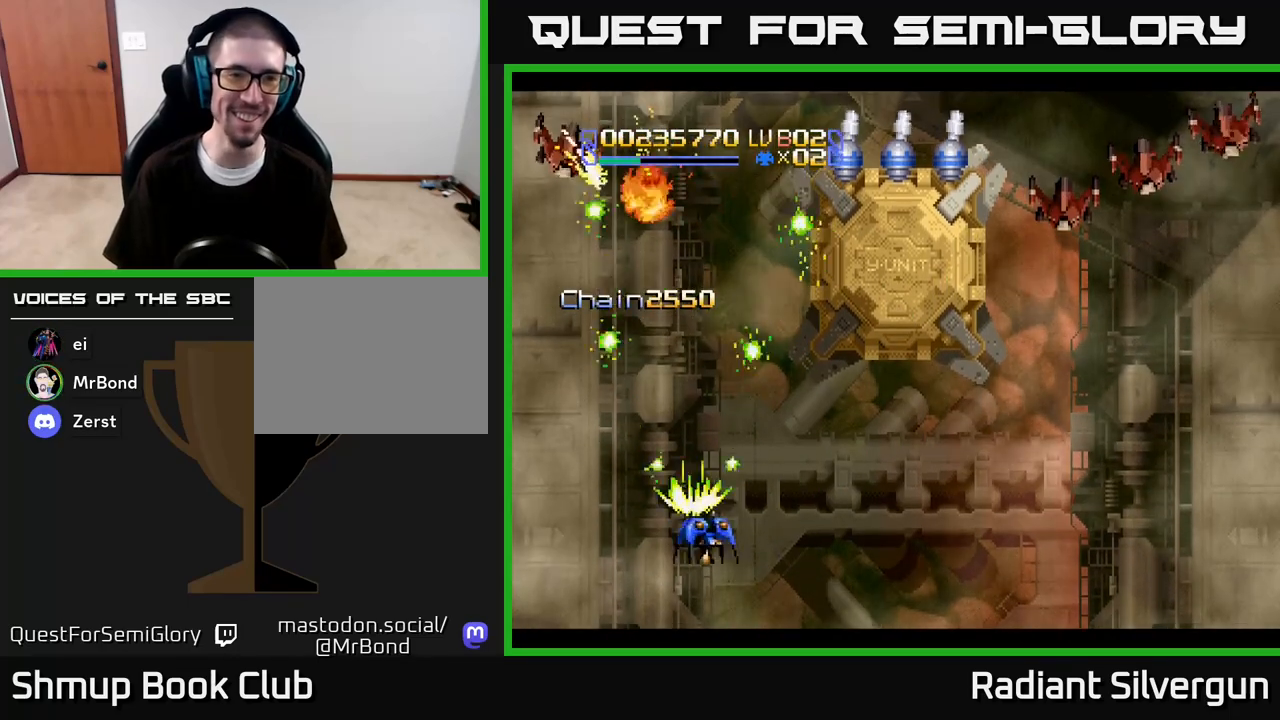
{"buttons": ["X", "DPAD_RIGHT"], "left_stick": "center", "right_stick": "center", "events": [[33, "DPAD_DOWN", "down"], [183, "DPAD_DOWN", "up"], [317, "X", "up"], [450, "X", "down"]]}
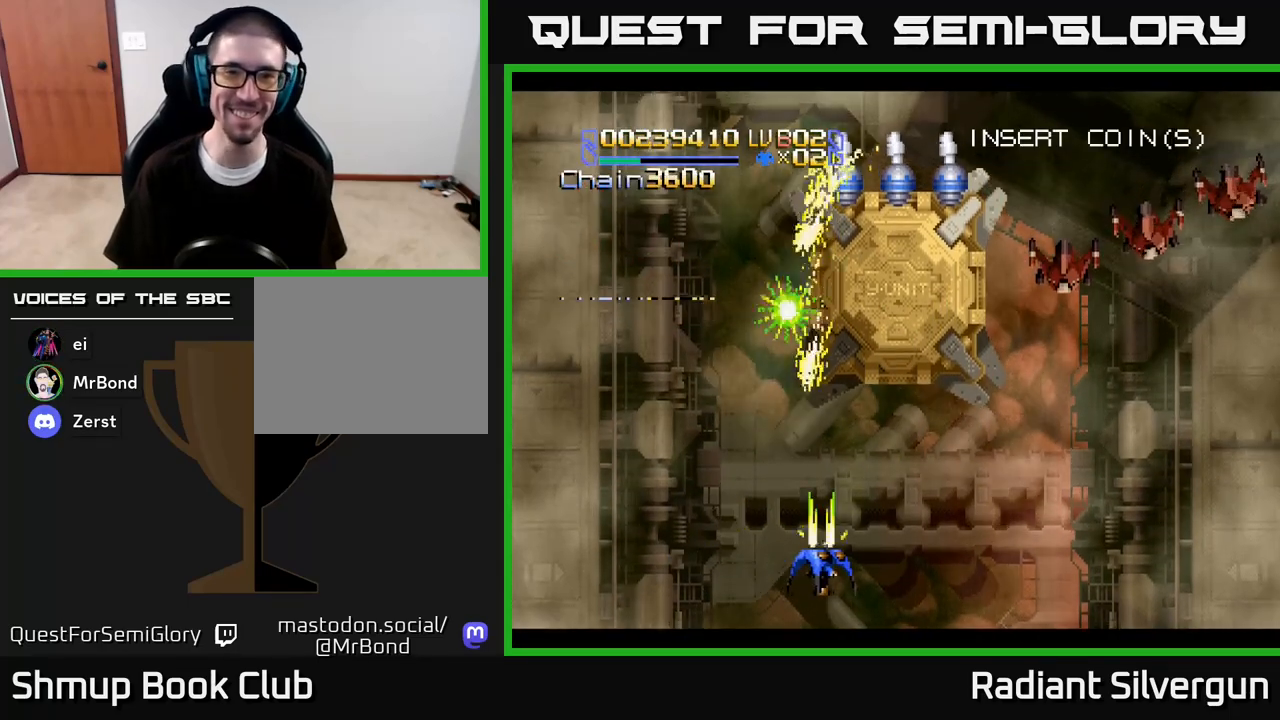
{"buttons": ["X", "DPAD_RIGHT"], "left_stick": "center", "right_stick": "center", "events": []}